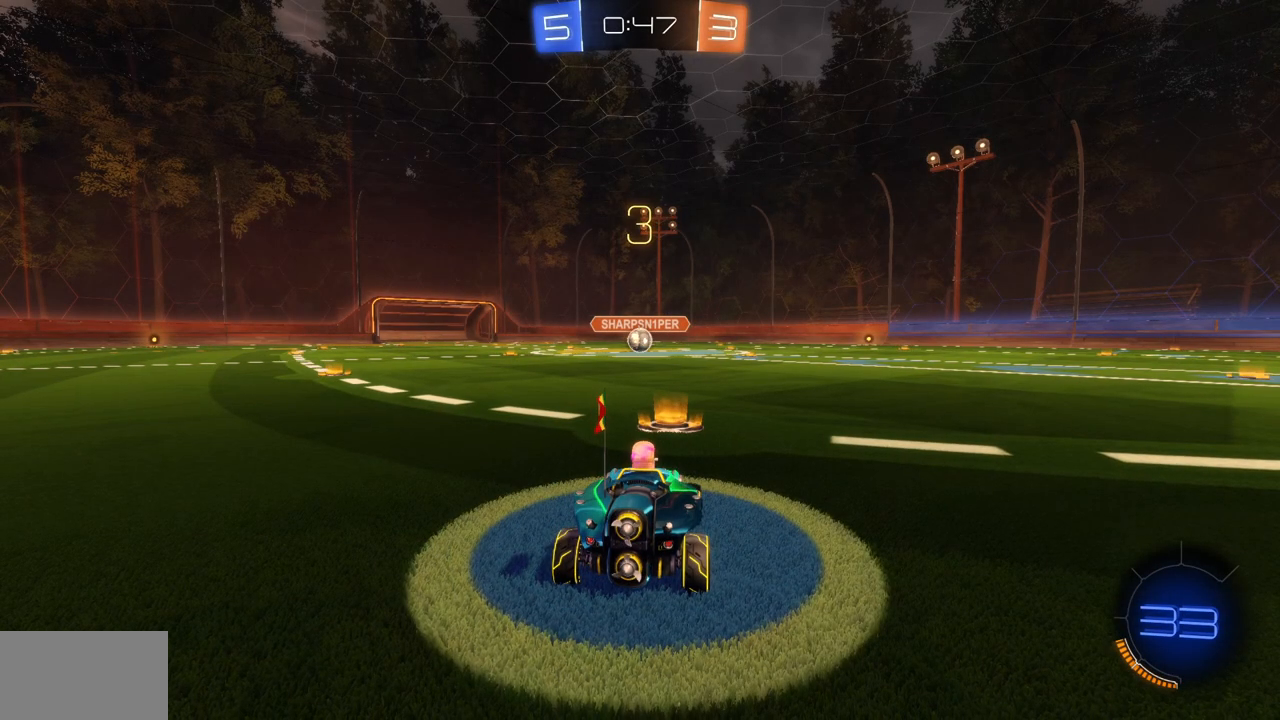
Gameplay with keyboard and mouse; each line is a JSON object with the keys and mouse buttons held at the frame after it. "events" lists presses ("down") and releases ("up") of "a", "ctrl", "d", "e", "q", "s", "shift", "space", "w", "mouse_left", "mouse_wheel", "mouse_right", "mouse_mb4" and "mouse_mb5" between this image and that frame as [ms after this image, input, new state], when the widget could be followed in between. "mouse_left", "mouse_wheel", "mouse_right", "mouse_mb4", "mouse_mb5" = the "left", "wheel", "right", "mb4", "mb5" buttons of the "mouse" list. No other keys are recorded. "wheel" means that the mouse wheel is clicked or scrolled. Mouse movement is not recorded.
{"keys": ["w"], "mouse": ["left"], "events": [[34, "w", "down"], [84, "w", "up"], [184, "w", "down"], [217, "w", "up"], [351, "w", "down"], [501, "mouse_left", "down"]]}
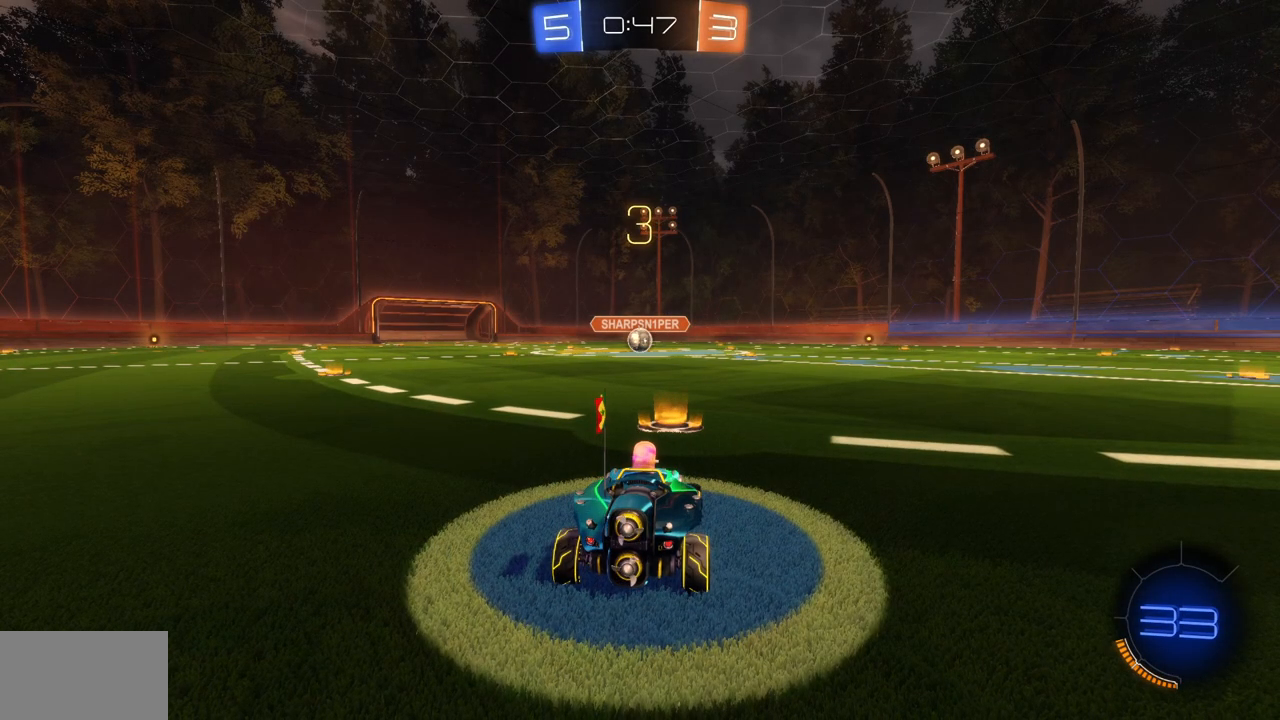
{"keys": ["w"], "mouse": ["left"], "events": []}
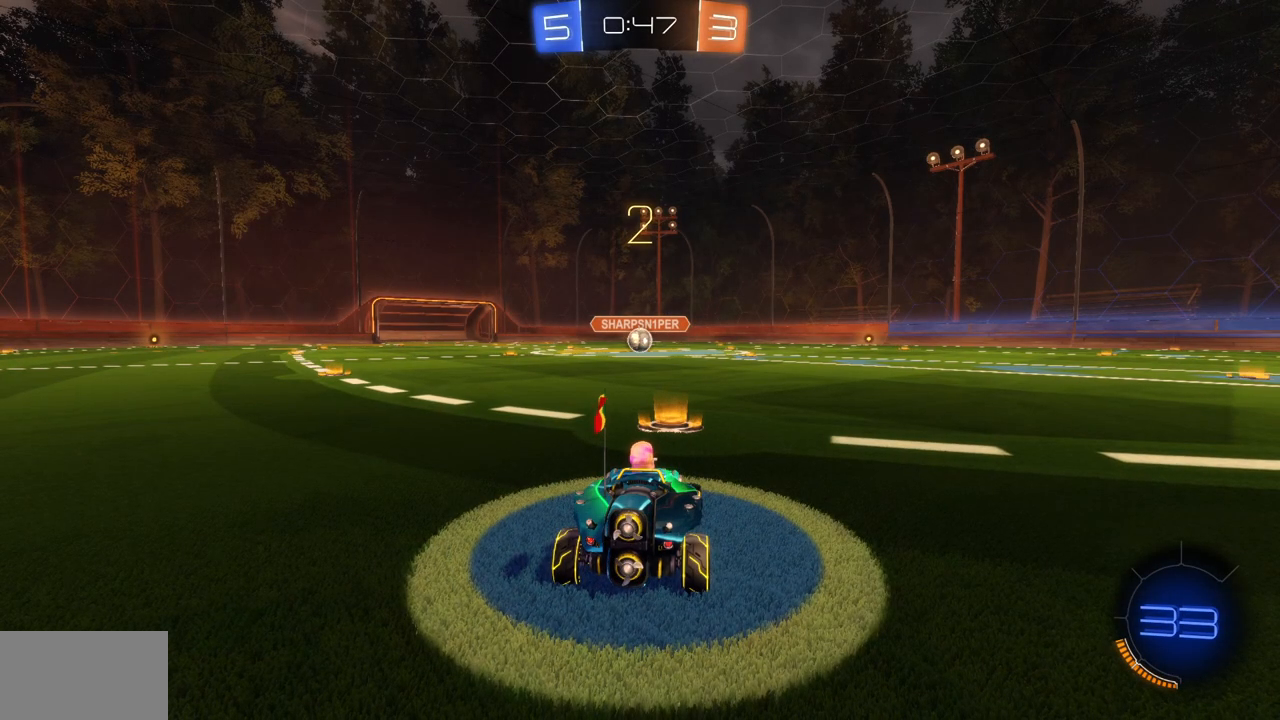
{"keys": ["w"], "mouse": ["left"], "events": []}
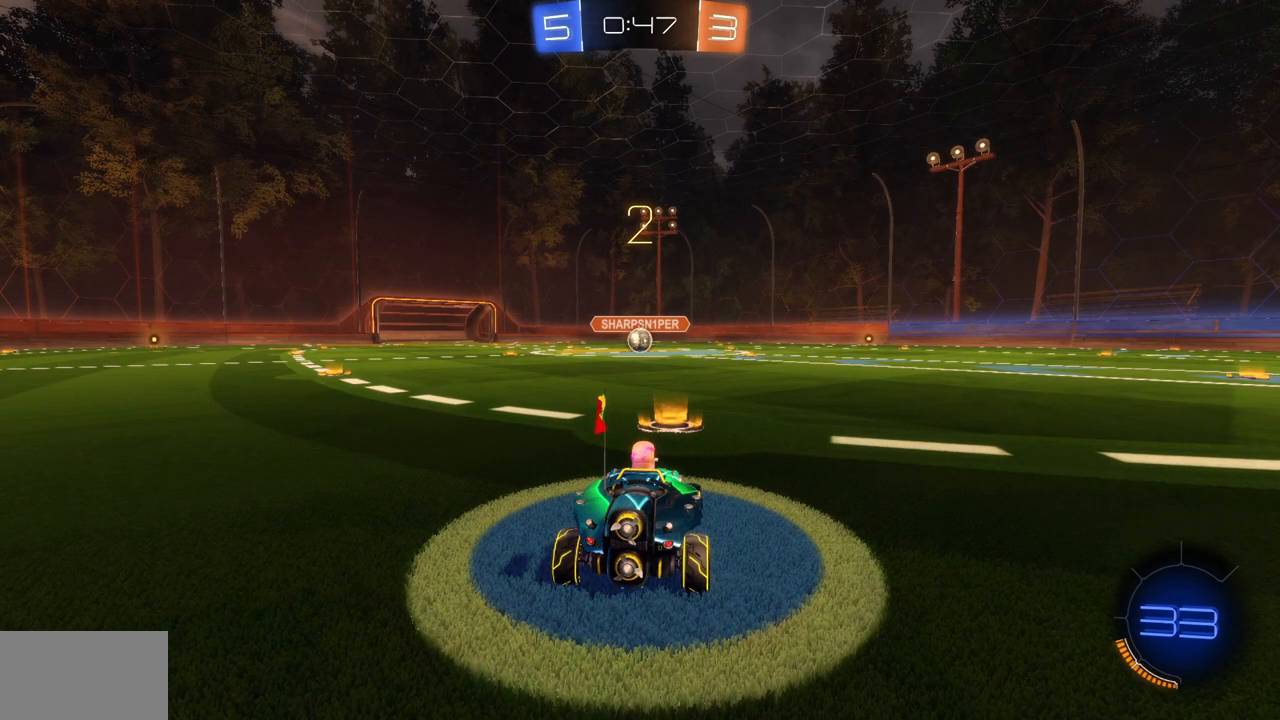
{"keys": ["w"], "mouse": ["left"], "events": []}
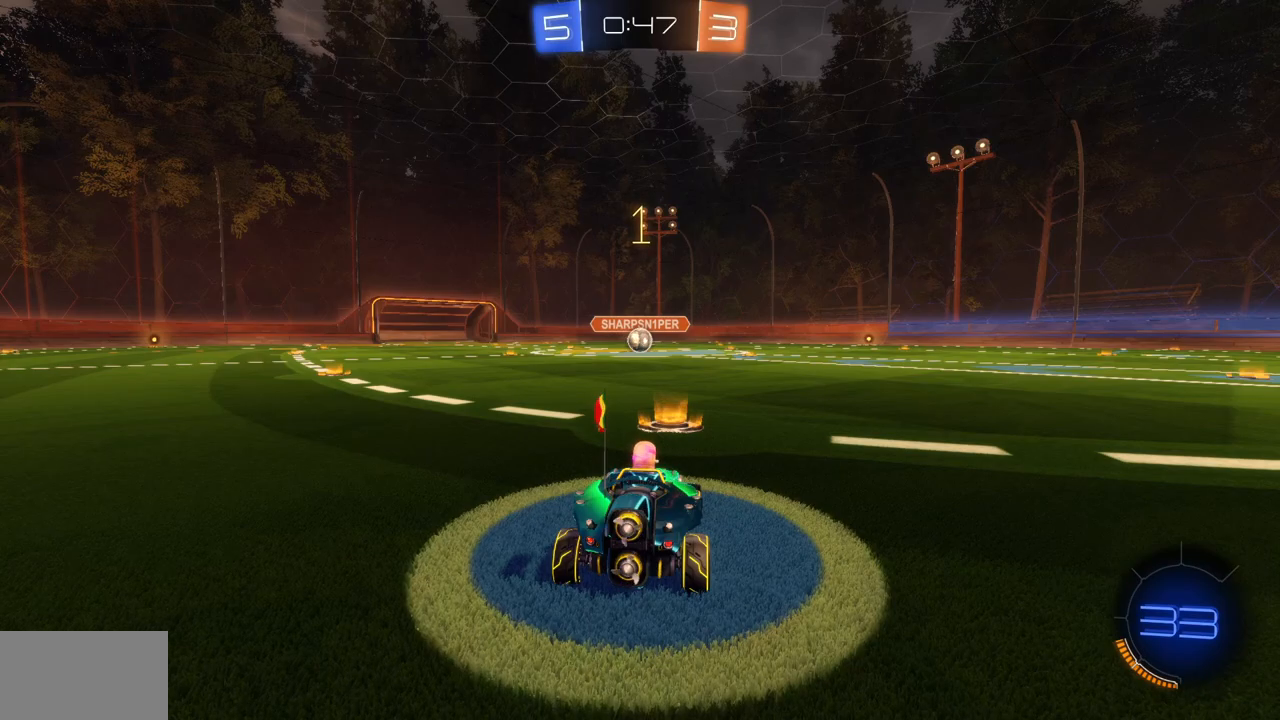
{"keys": ["w"], "mouse": ["left"], "events": []}
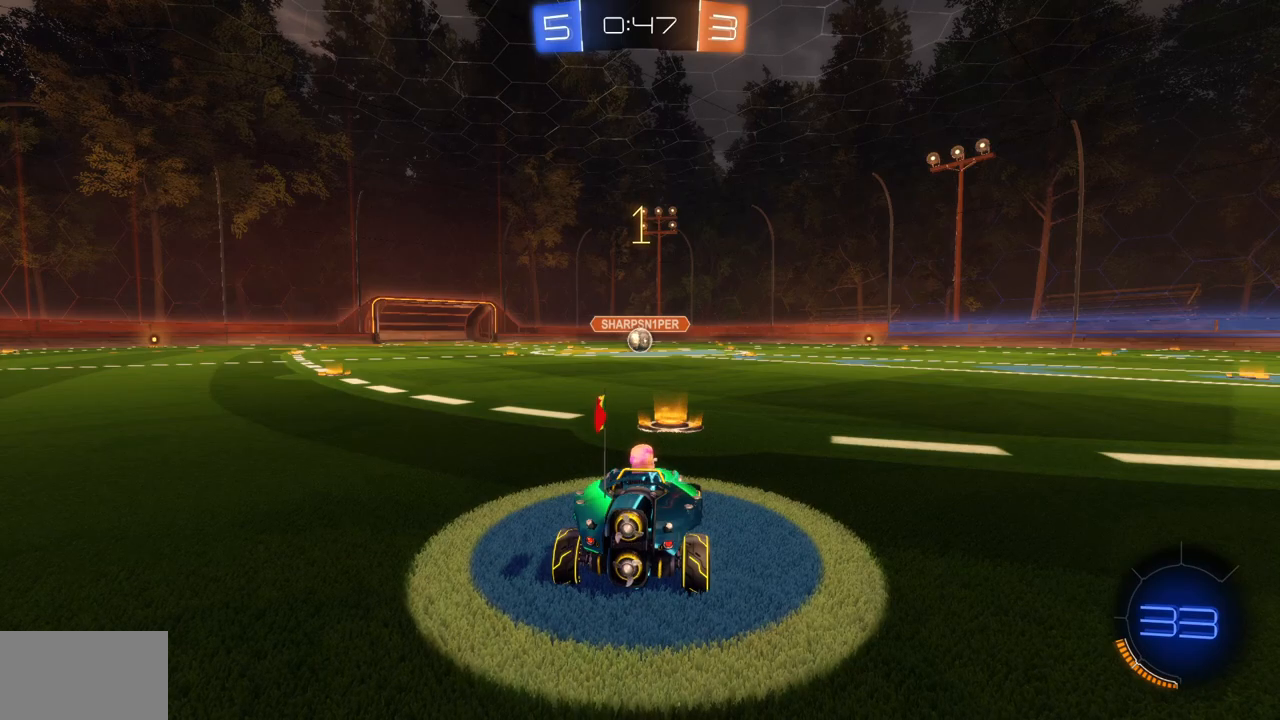
{"keys": ["w"], "mouse": ["left"], "events": []}
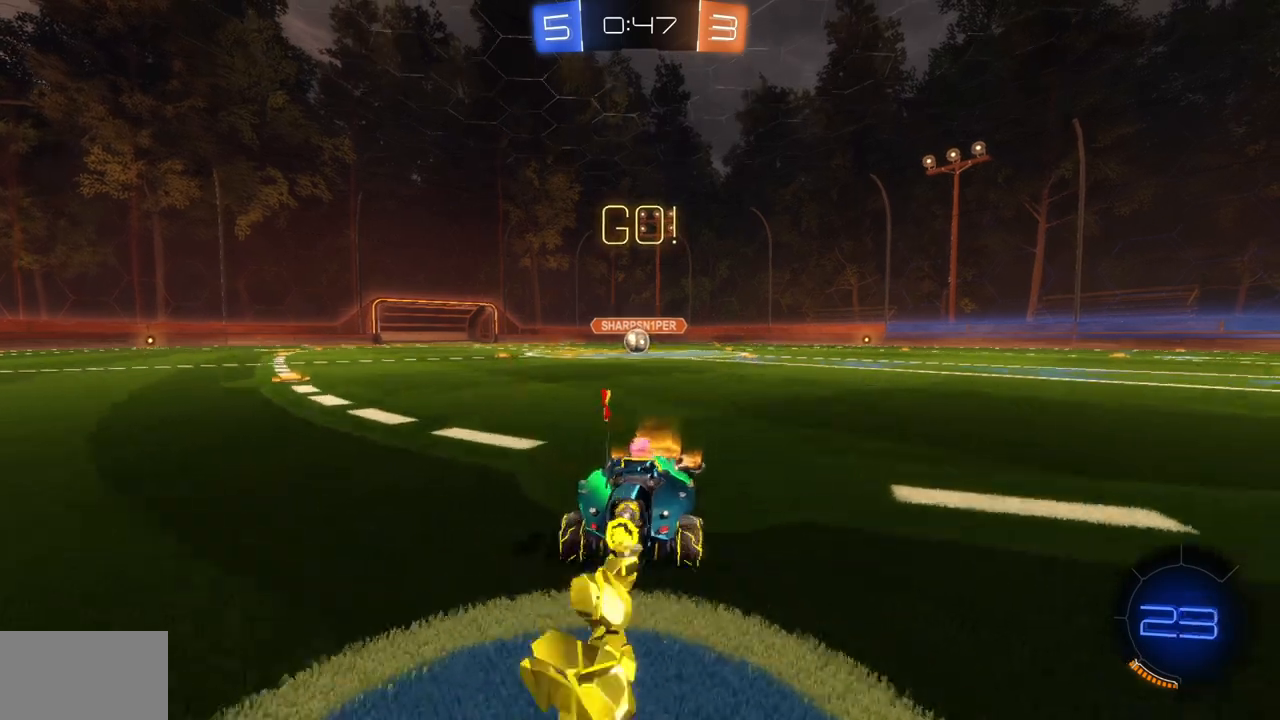
{"keys": ["w"], "mouse": ["left"], "events": []}
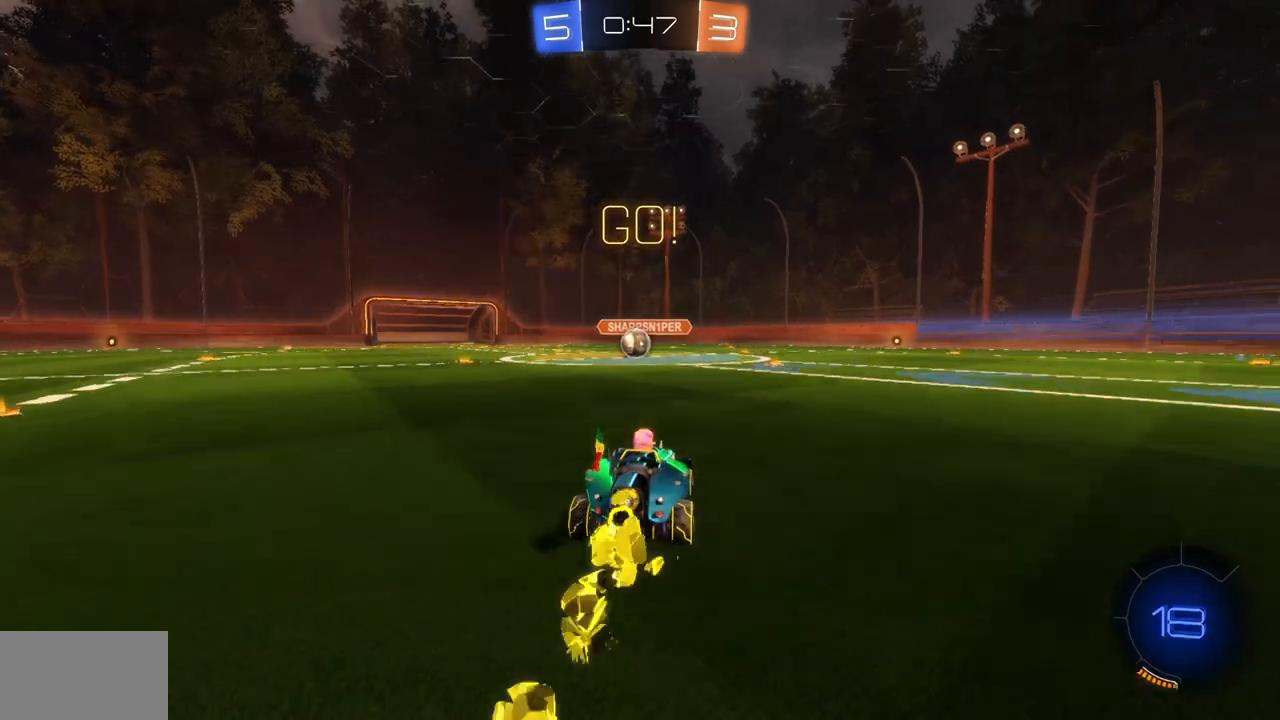
{"keys": ["a", "w"], "mouse": [], "events": [[334, "a", "down"], [434, "mouse_left", "up"]]}
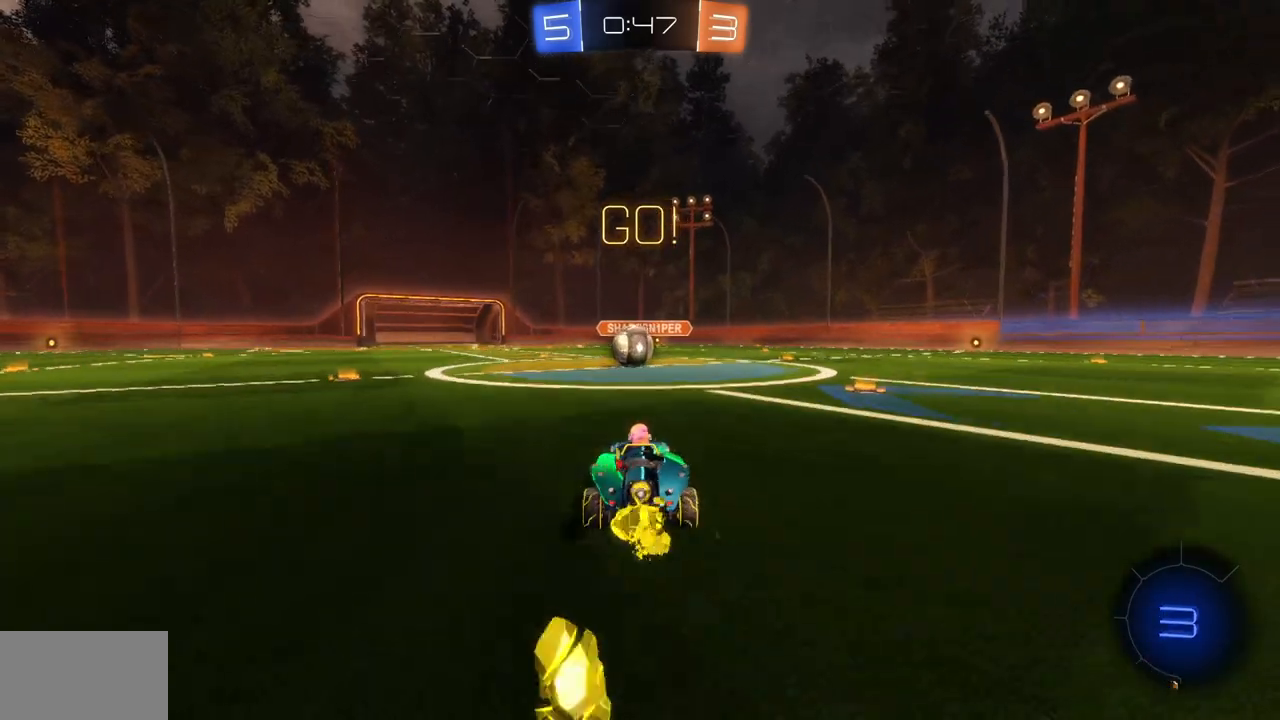
{"keys": ["w"], "mouse": [], "events": [[16, "a", "up"], [333, "d", "down"], [450, "d", "up"]]}
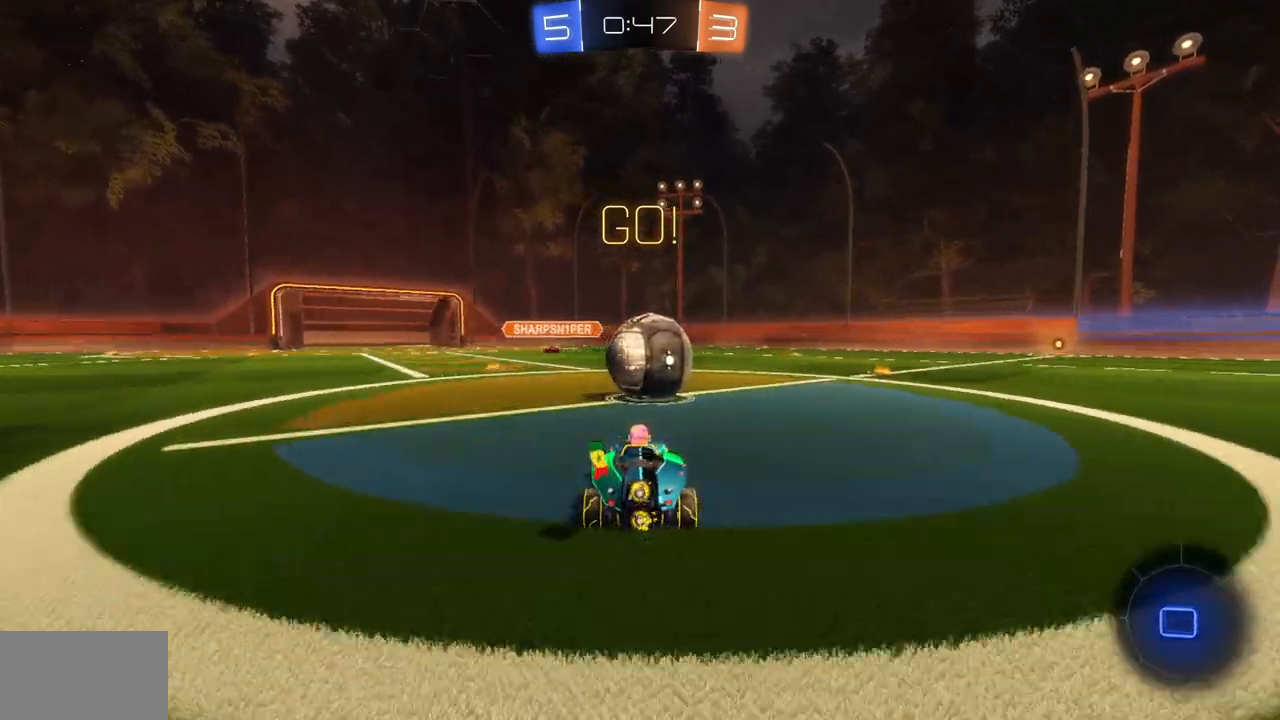
{"keys": ["d", "w"], "mouse": [], "events": [[100, "d", "down"]]}
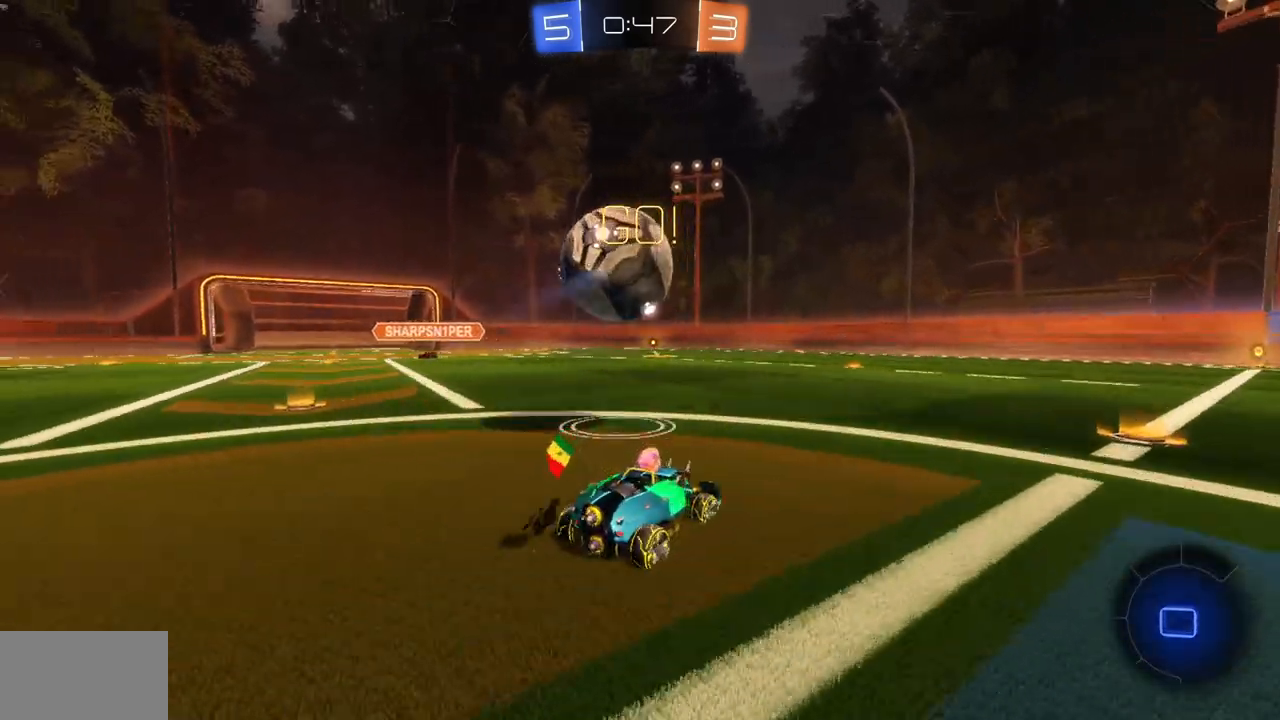
{"keys": ["a", "w"], "mouse": [], "events": [[383, "d", "up"], [500, "a", "down"]]}
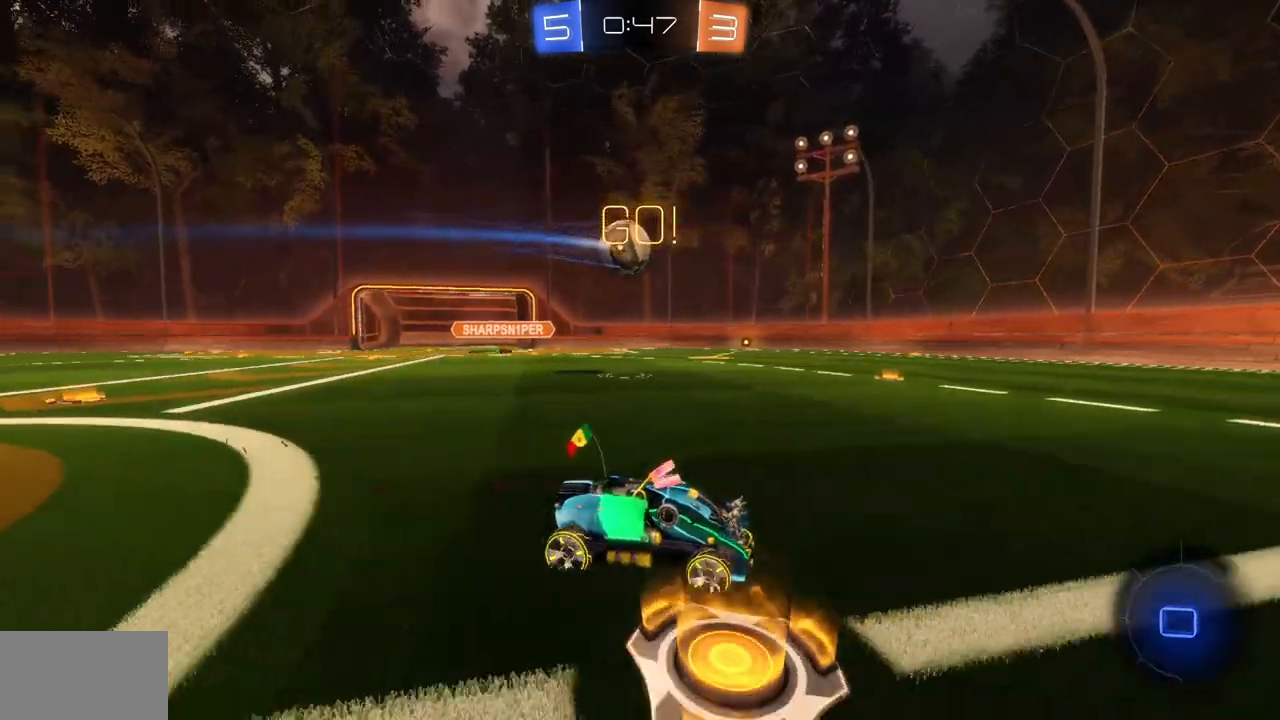
{"keys": ["w"], "mouse": ["left"], "events": [[100, "a", "up"], [284, "a", "down"], [334, "mouse_left", "down"], [401, "a", "up"]]}
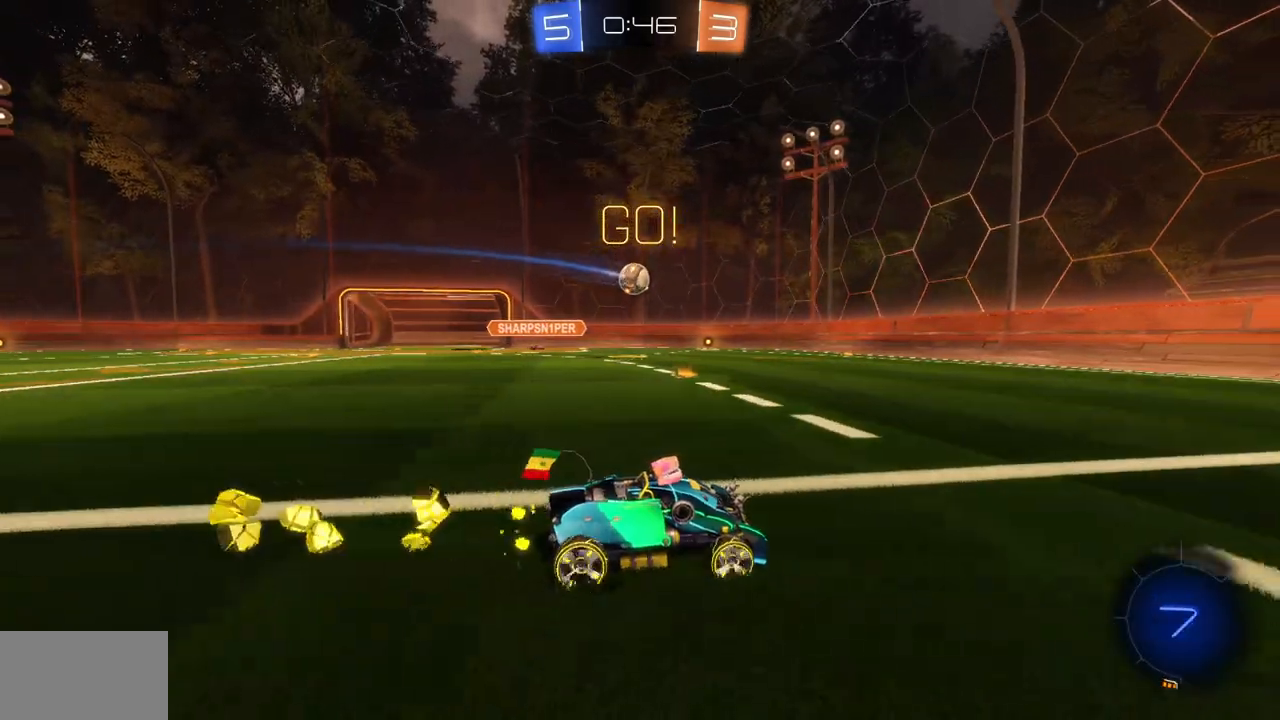
{"keys": [], "mouse": [], "events": [[233, "a", "down"], [300, "a", "up"], [367, "mouse_left", "up"], [500, "w", "up"]]}
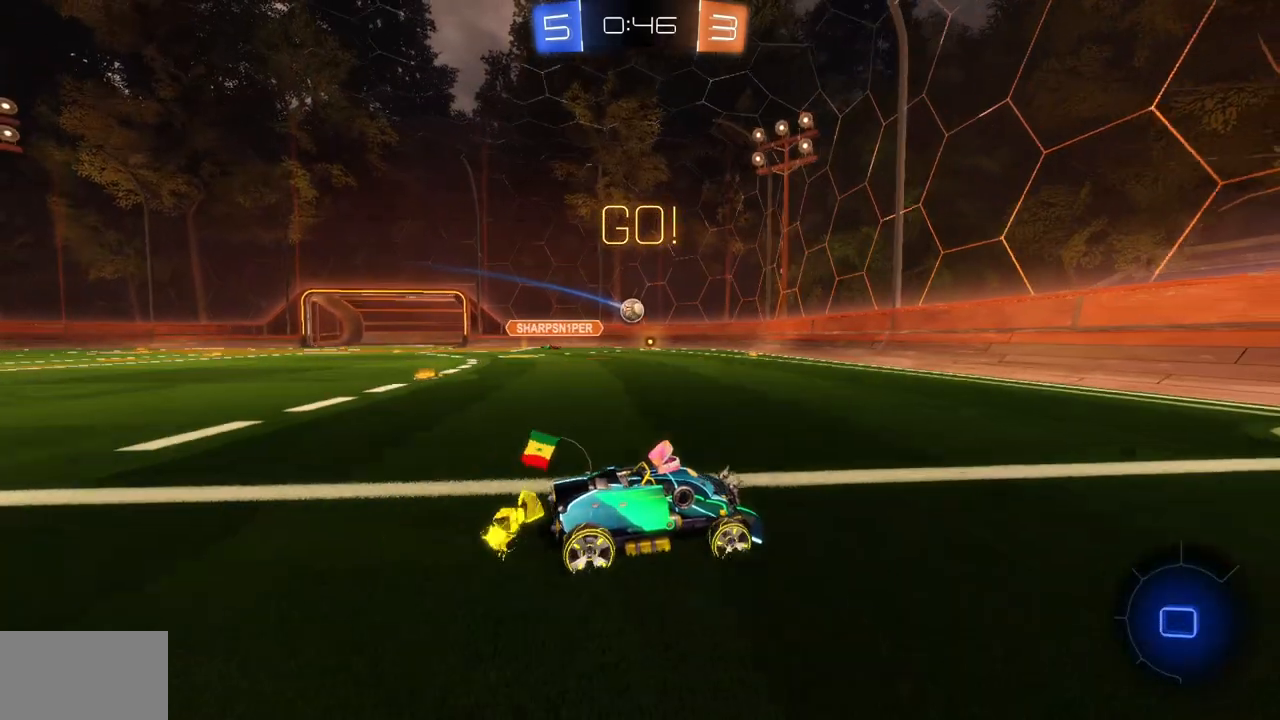
{"keys": ["a"], "mouse": [], "events": [[351, "a", "down"]]}
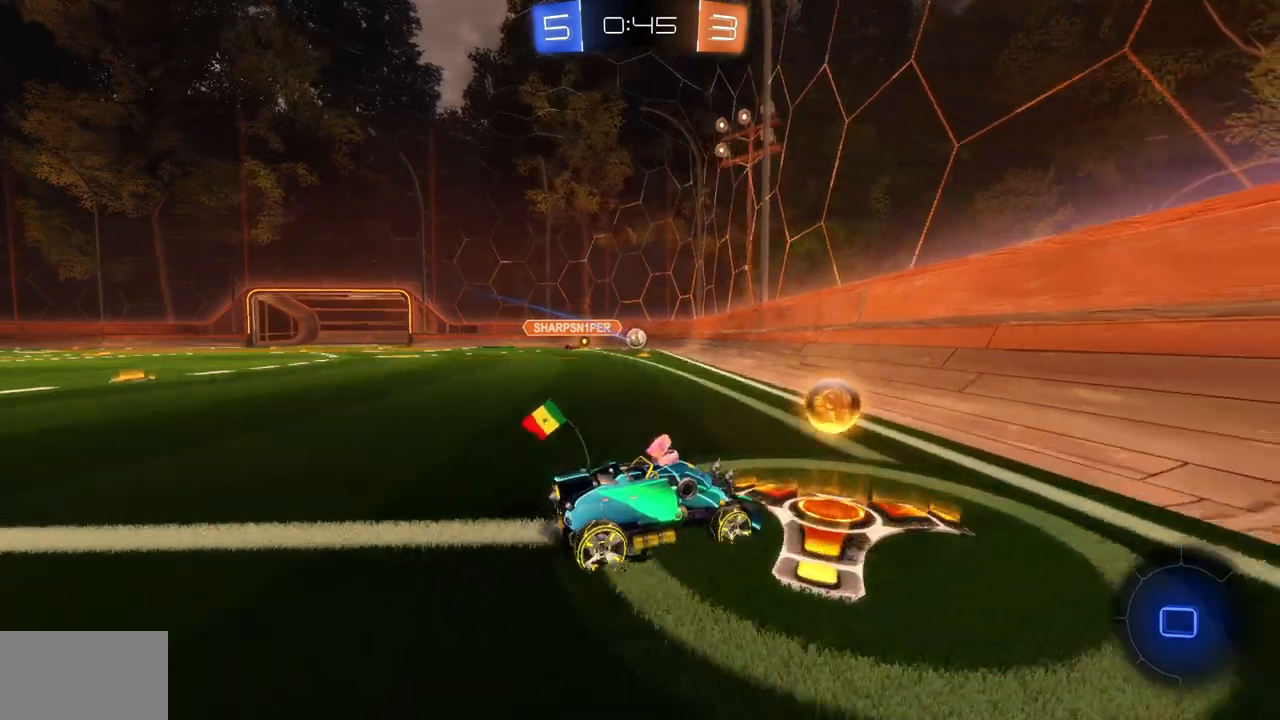
{"keys": ["a", "w"], "mouse": [], "events": [[133, "w", "down"], [217, "a", "up"], [400, "a", "down"]]}
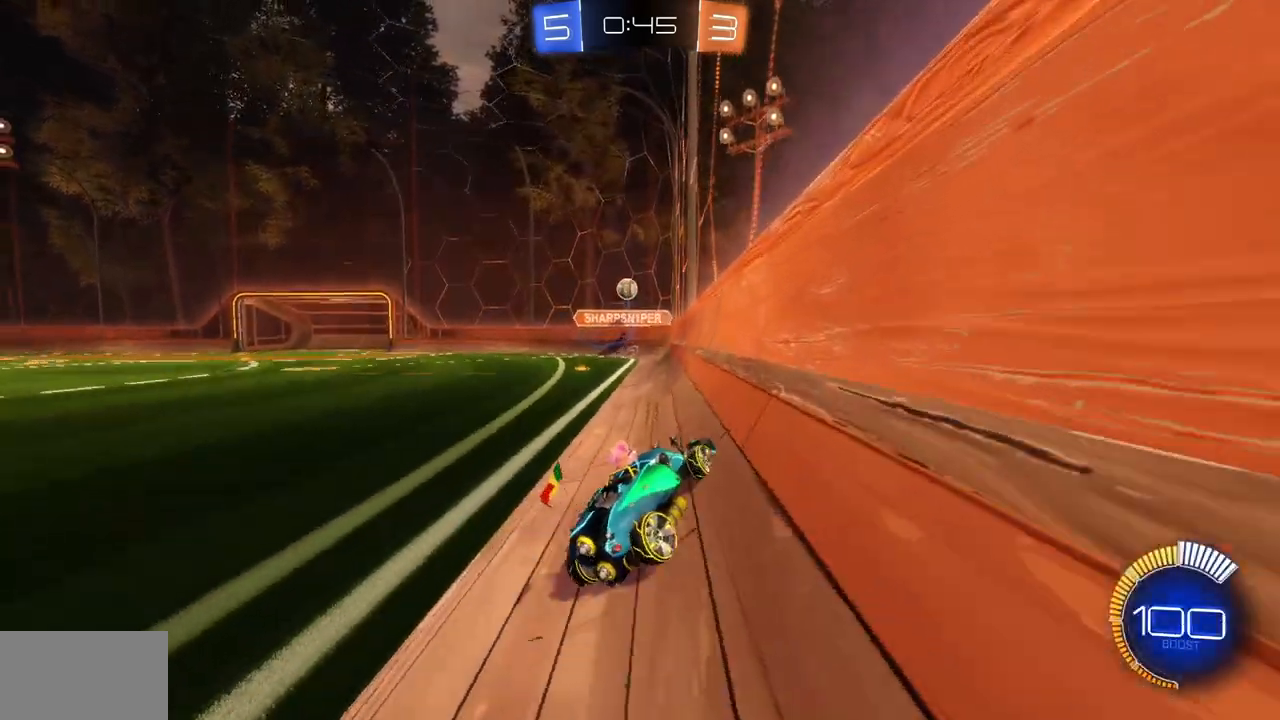
{"keys": ["a"], "mouse": [], "events": [[34, "shift", "down"], [167, "shift", "up"], [484, "w", "up"]]}
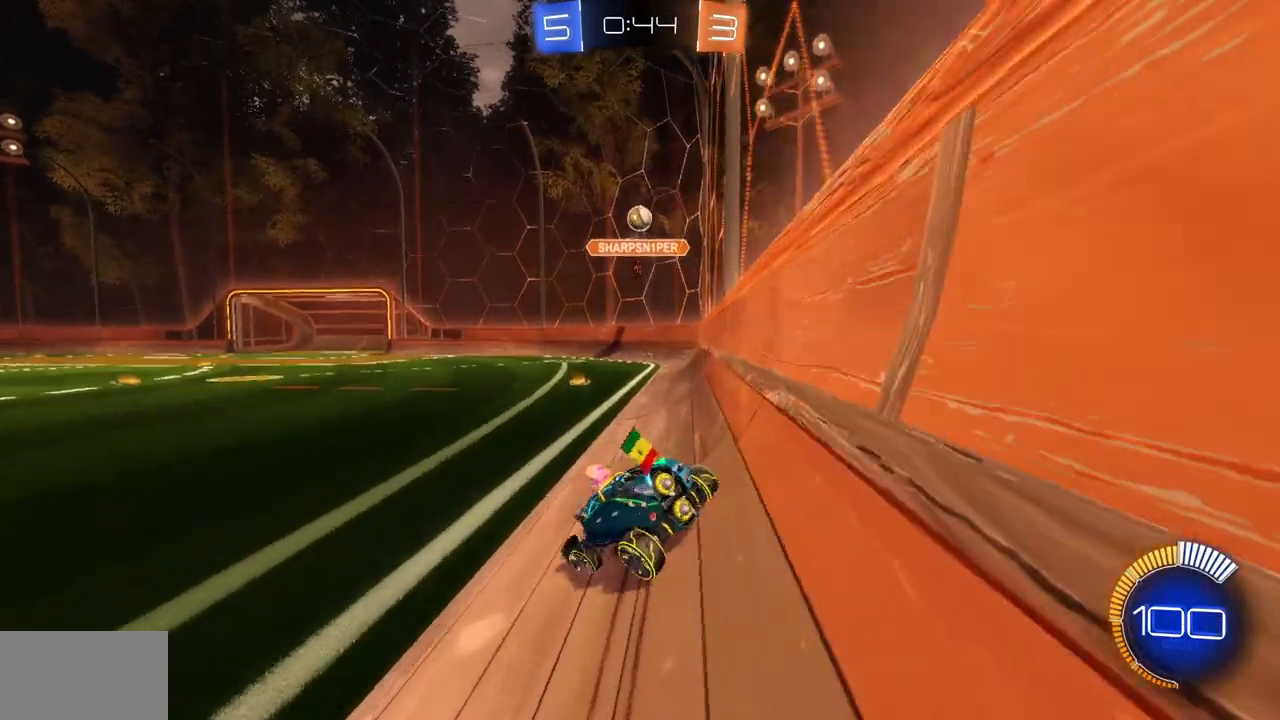
{"keys": ["d", "s"], "mouse": [], "events": [[16, "a", "up"], [116, "s", "down"], [333, "d", "down"]]}
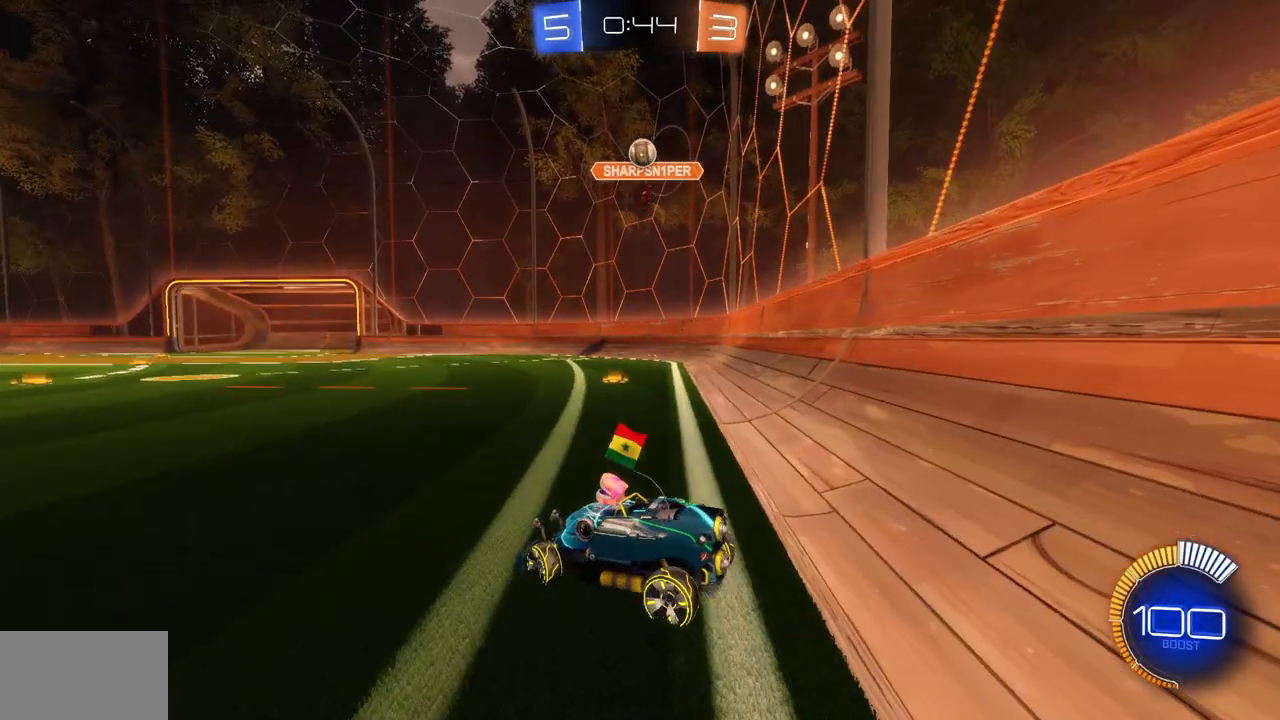
{"keys": ["w"], "mouse": [], "events": [[167, "s", "up"], [200, "d", "up"], [484, "w", "down"]]}
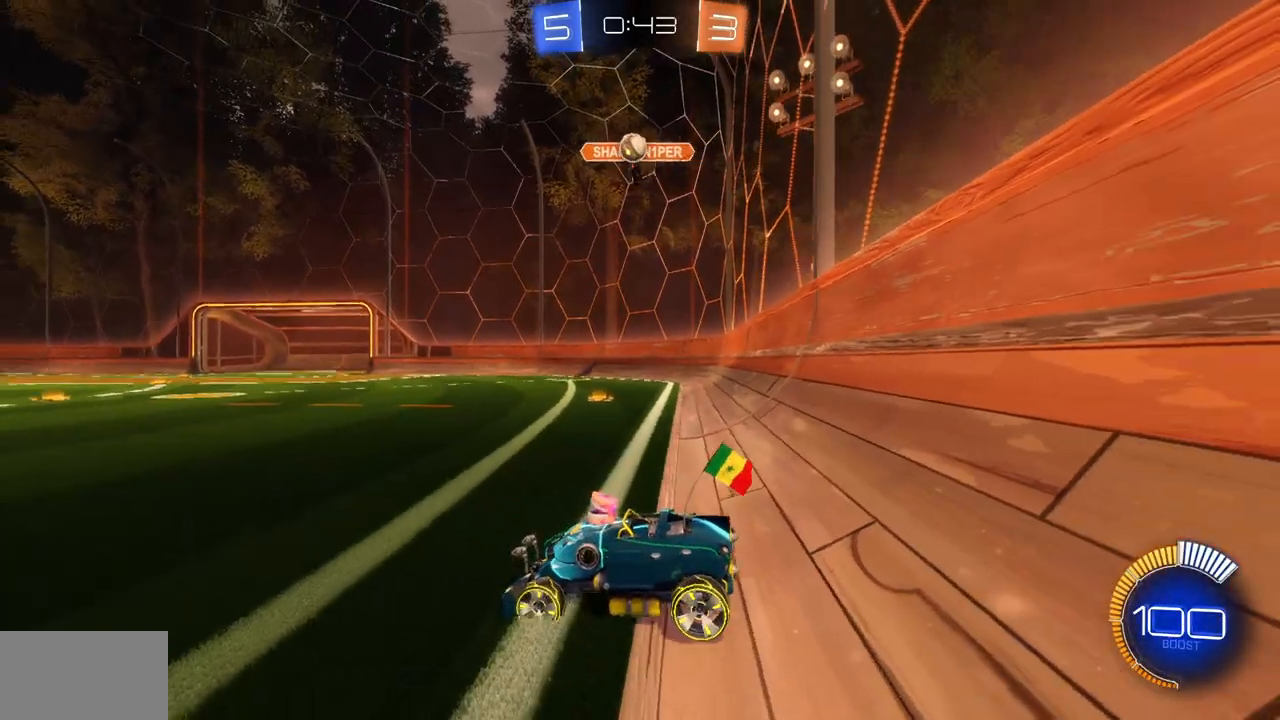
{"keys": [], "mouse": [], "events": [[100, "w", "up"]]}
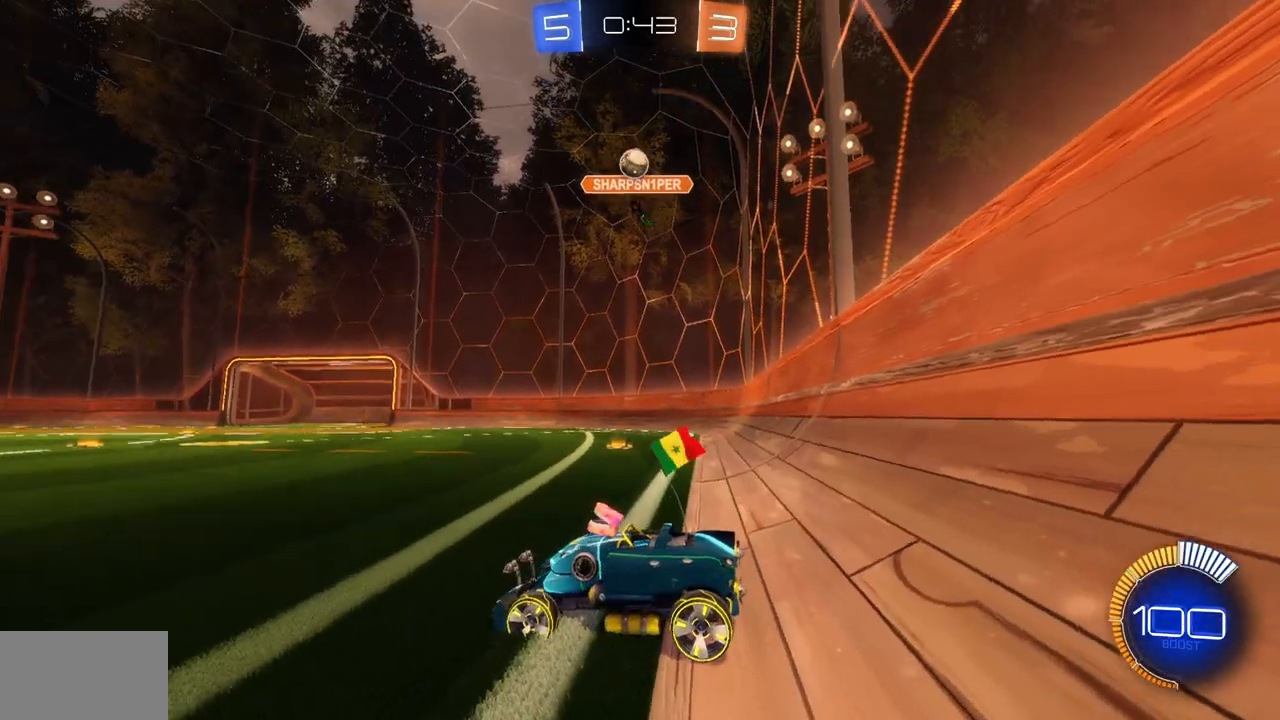
{"keys": ["d", "s"], "mouse": [], "events": [[317, "d", "down"], [367, "s", "down"]]}
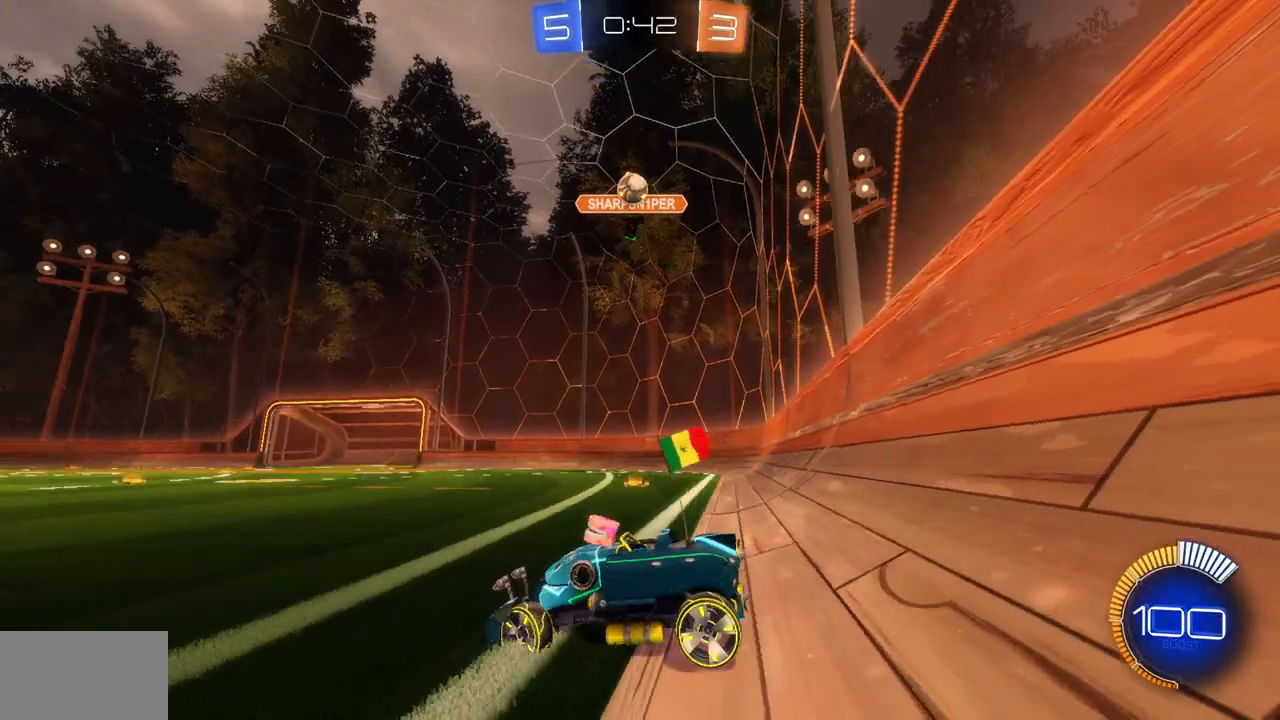
{"keys": ["a", "w"], "mouse": [], "events": [[183, "s", "up"], [233, "d", "up"], [333, "a", "down"], [383, "w", "down"]]}
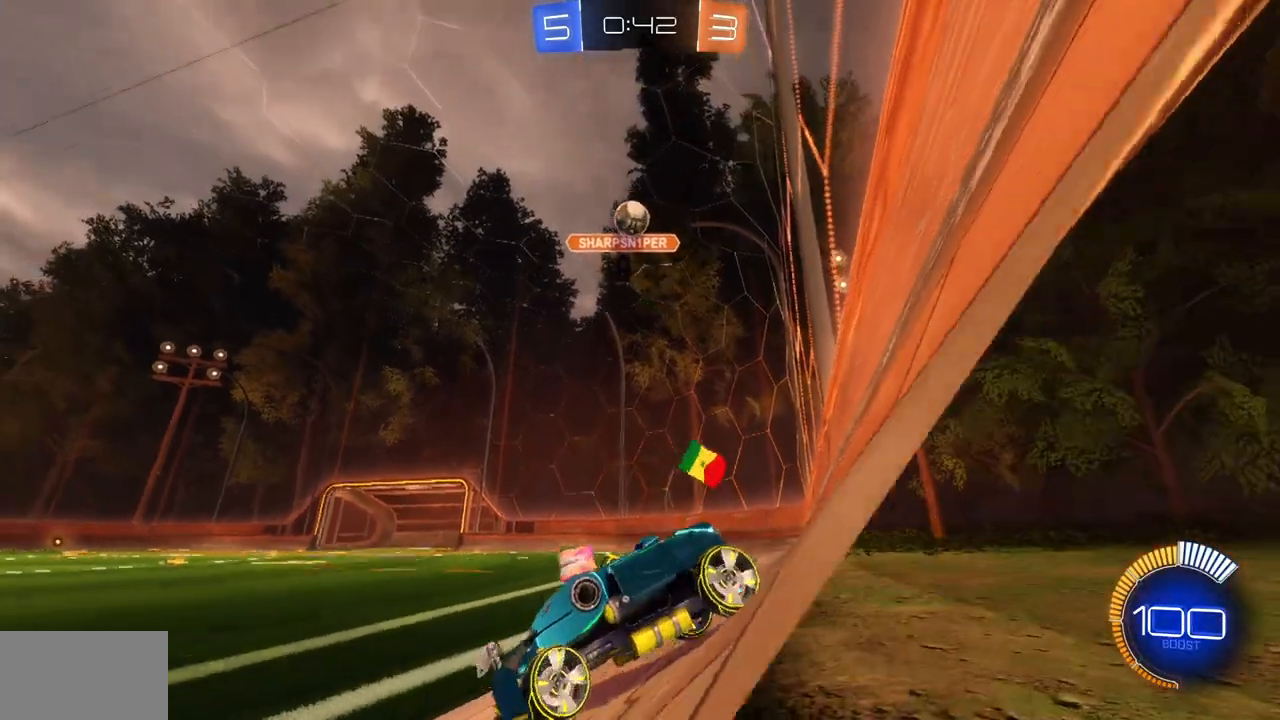
{"keys": ["w"], "mouse": [], "events": [[434, "a", "up"]]}
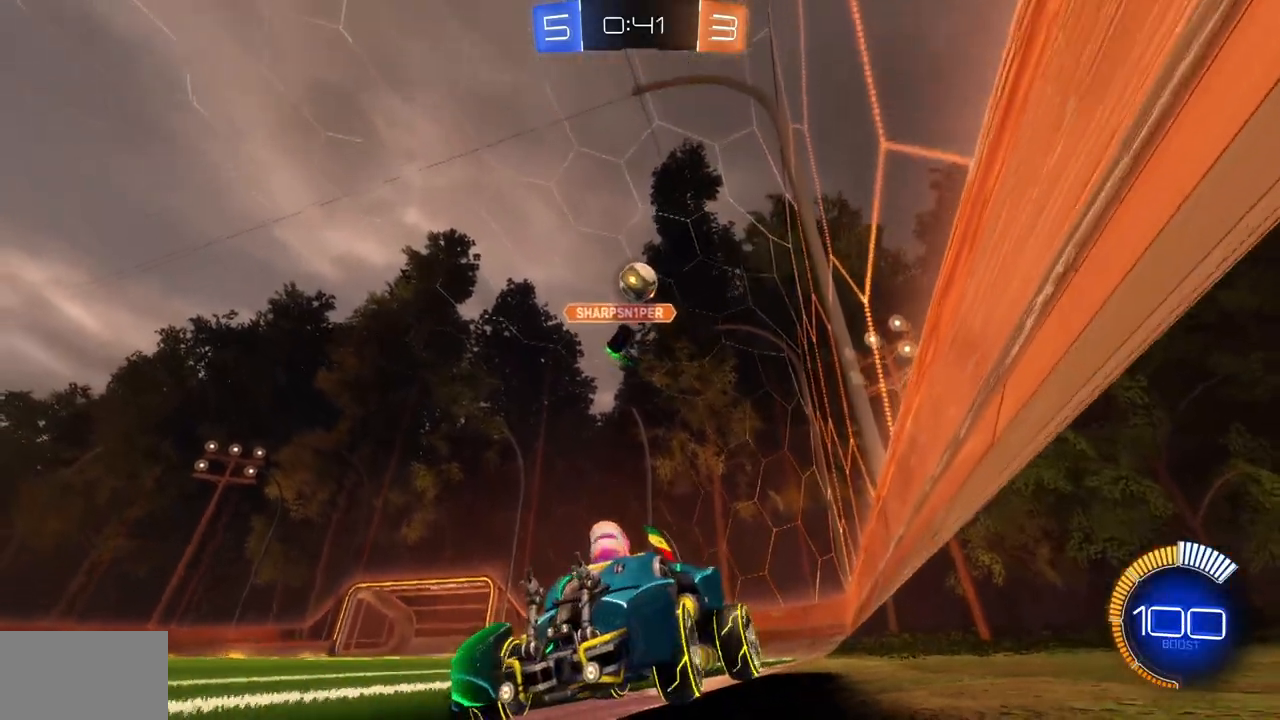
{"keys": ["w"], "mouse": [], "events": [[66, "mouse_wheel", "down"], [166, "mouse_wheel", "up"], [233, "a", "down"], [350, "a", "up"]]}
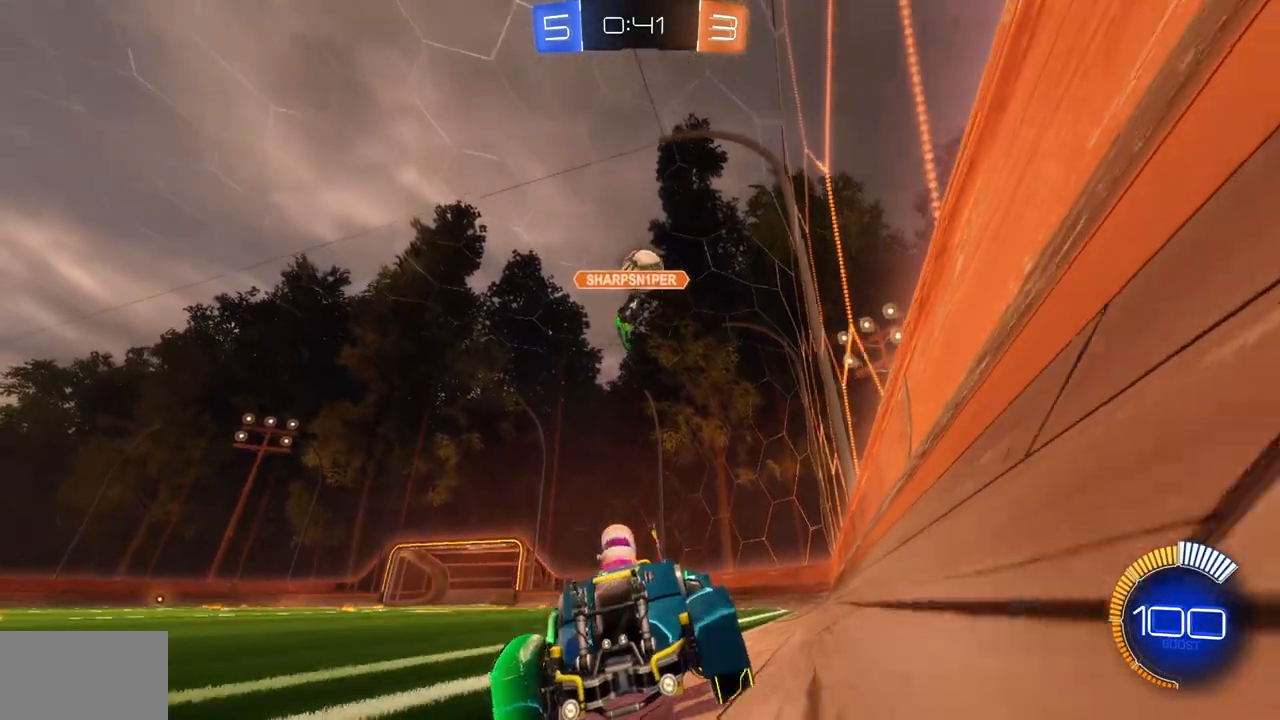
{"keys": ["w"], "mouse": [], "events": [[184, "d", "down"], [267, "d", "up"]]}
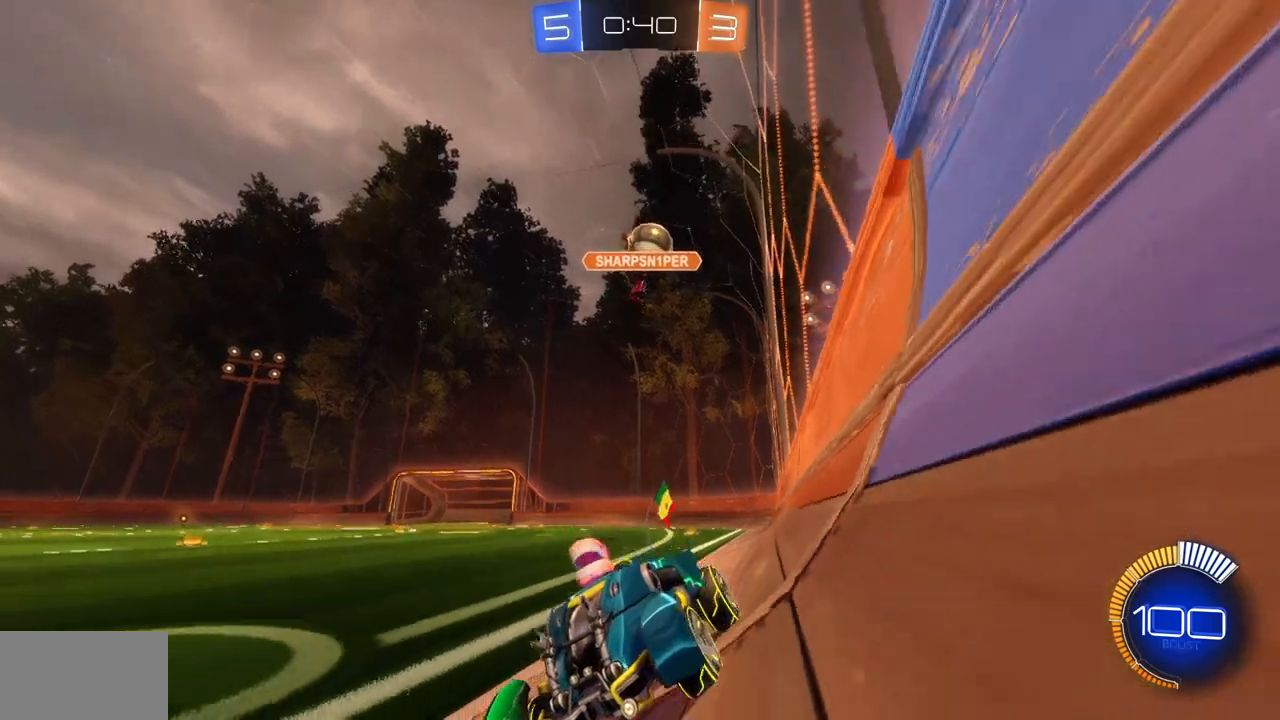
{"keys": ["w"], "mouse": [], "events": []}
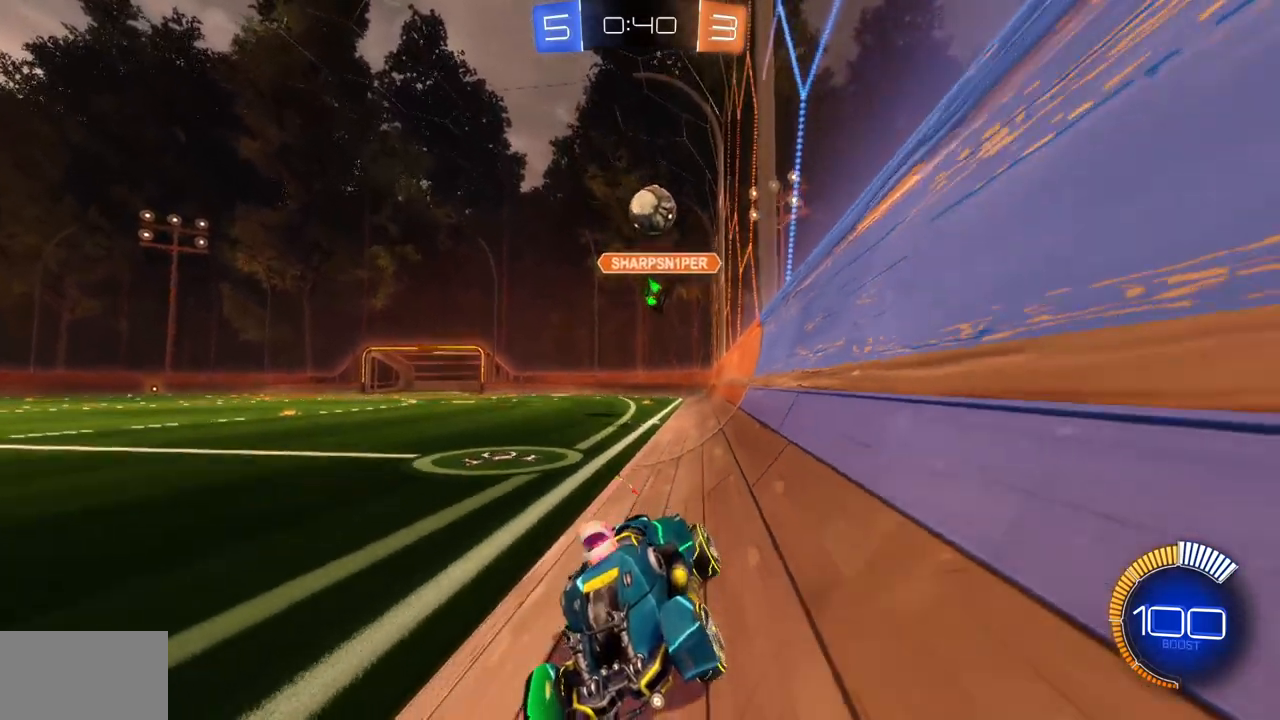
{"keys": ["d", "w"], "mouse": [], "events": [[17, "d", "down"], [84, "shift", "down"], [501, "shift", "up"]]}
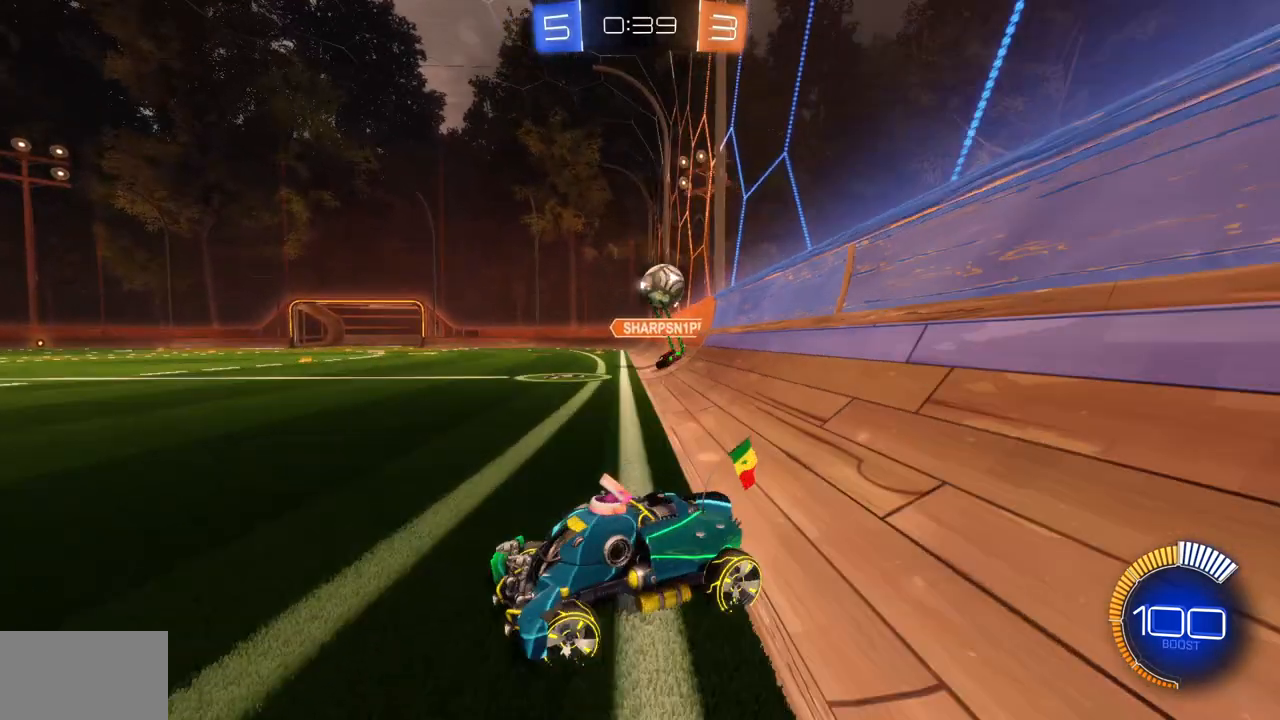
{"keys": ["d"], "mouse": [], "events": [[450, "w", "up"]]}
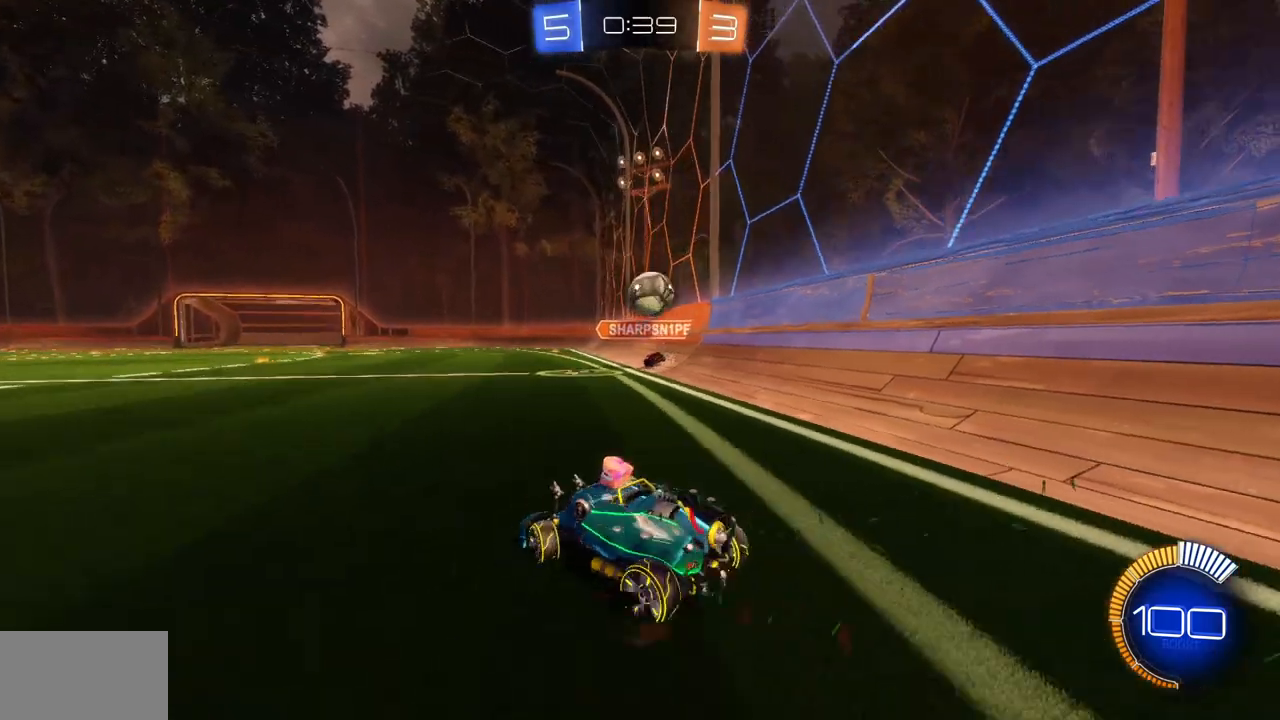
{"keys": [], "mouse": [], "events": [[300, "d", "up"]]}
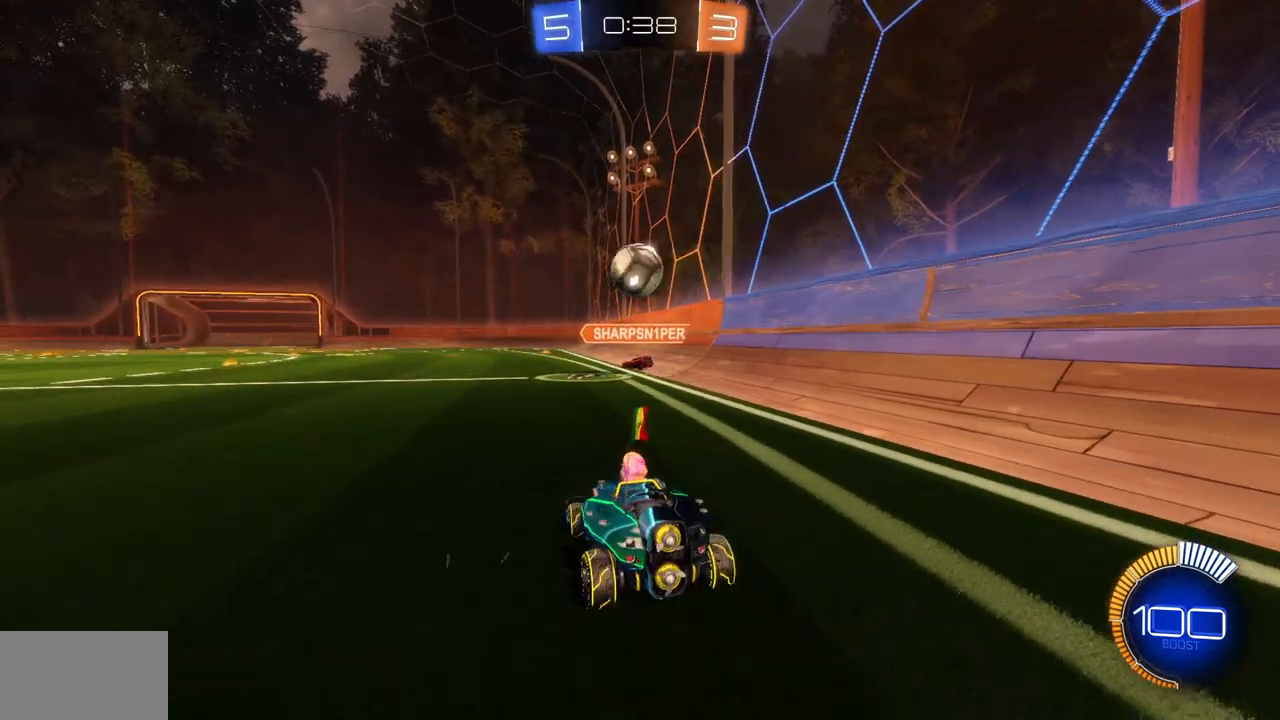
{"keys": ["w"], "mouse": ["left"], "events": [[100, "d", "down"], [100, "w", "down"], [250, "d", "up"], [433, "mouse_left", "down"]]}
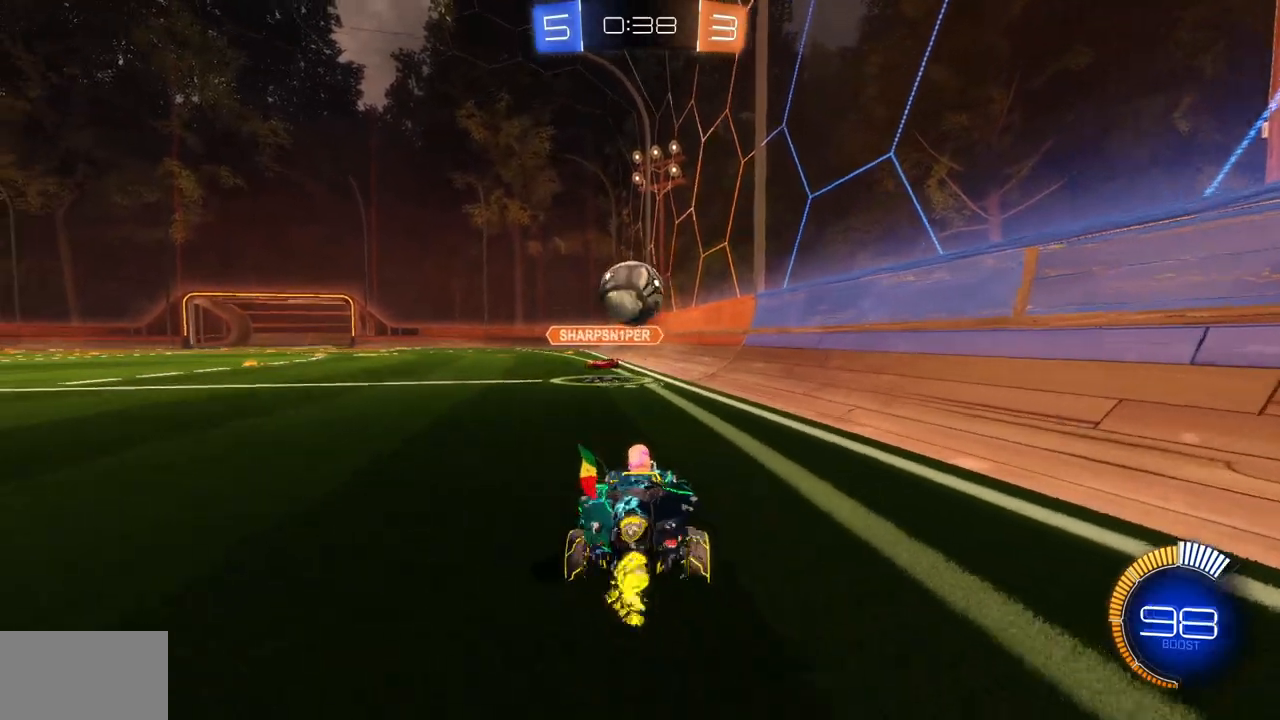
{"keys": ["w"], "mouse": [], "events": [[100, "a", "down"], [167, "a", "up"], [351, "mouse_right", "down"], [467, "mouse_left", "up"], [467, "mouse_right", "up"]]}